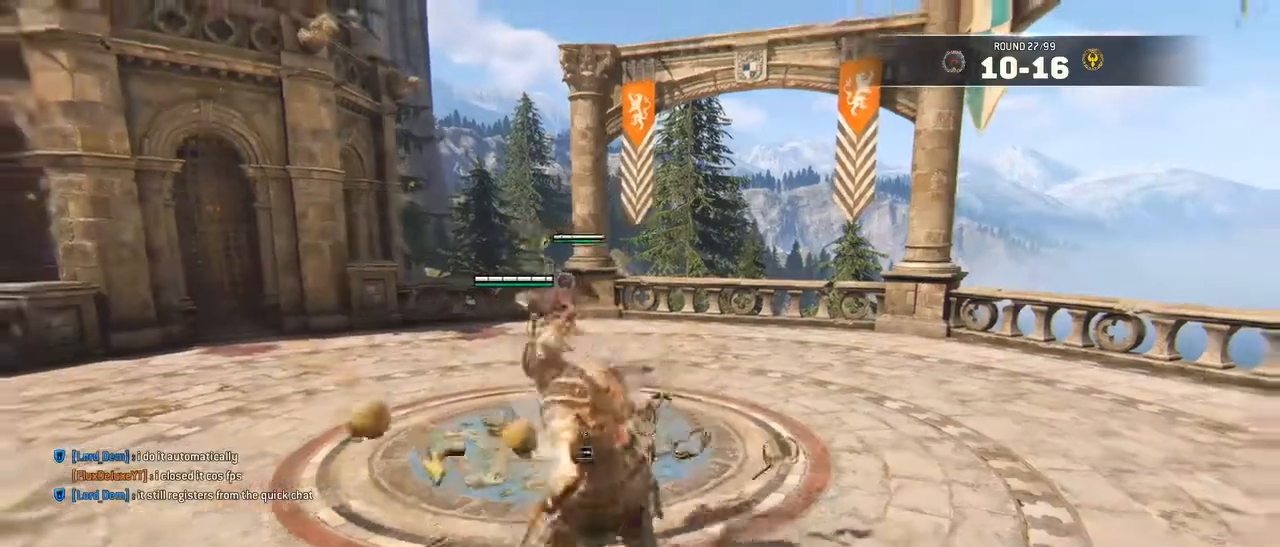
Gameplay with keyboard and mouse; each line is a JSON object with the keys and mouse buttons held at the frame after it. "events" lists presses ("down") and releases ("up") of "1", "2", "3", "4", "5", "a", "alt", "c", "caps_lock", "ctrl", "d", "e", "f", "g", "q", "r", "s", "shift", "space", "t", "tab", "v", "w", "x", "z", "mouse_left", "mouse_wheel" and "mouse_right" between this image and that frame as [ms after this image, input, new state], when the widget could be followed in between. "mouse_left", "mouse_wheel", "mouse_right" = the "left", "wheel", "right" buttons of the "mouse" list. No other keys are recorded. "wheel" means that the mouse wheel is clicked or scrolled. Not read: mouse_move.
{"keys": ["d", "shift", "w"], "mouse": [], "events": [[84, "shift", "up"], [150, "d", "down"], [150, "s", "up"], [250, "w", "down"], [284, "shift", "down"]]}
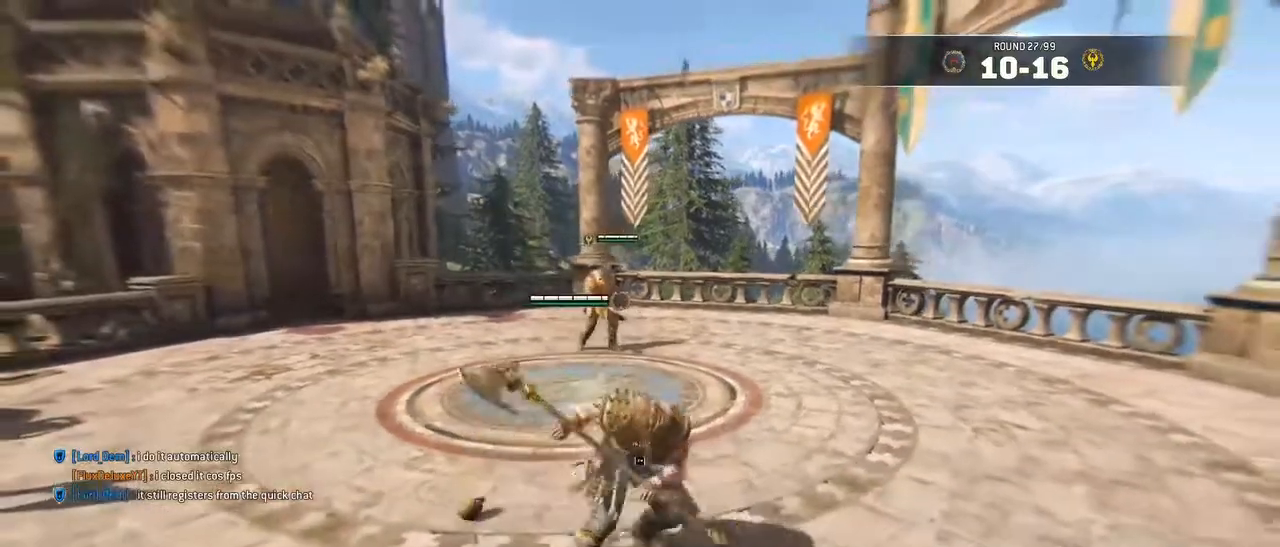
{"keys": ["a", "shift", "w"], "mouse": [], "events": [[17, "shift", "up"], [17, "w", "up"], [84, "d", "up"], [367, "w", "down"], [450, "a", "down"], [450, "shift", "down"]]}
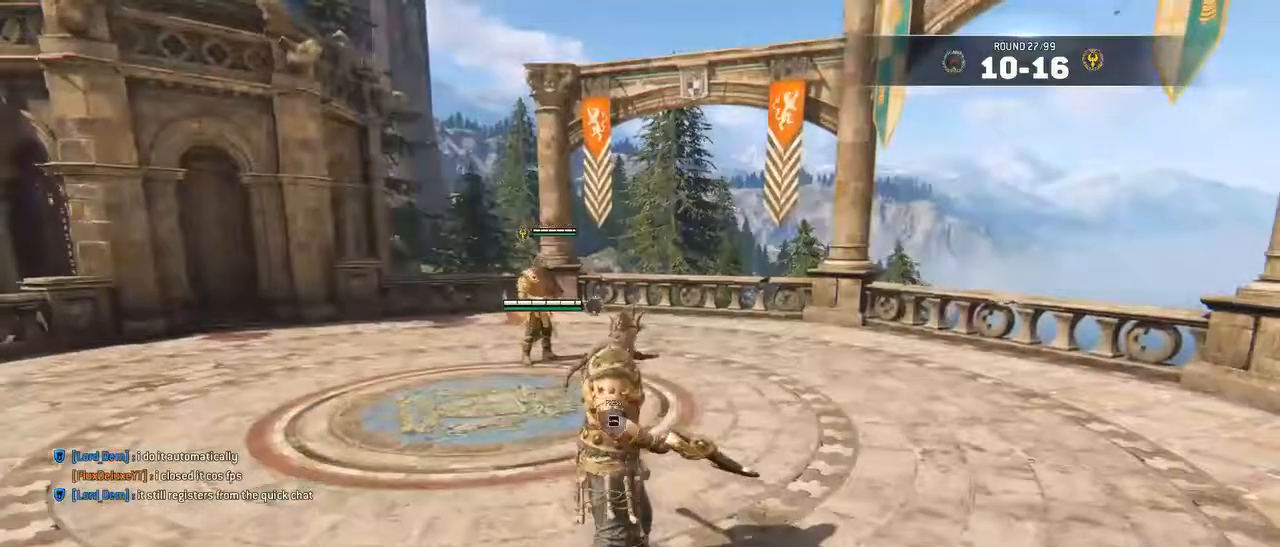
{"keys": [], "mouse": [], "events": [[284, "a", "up"], [284, "shift", "up"], [284, "w", "up"]]}
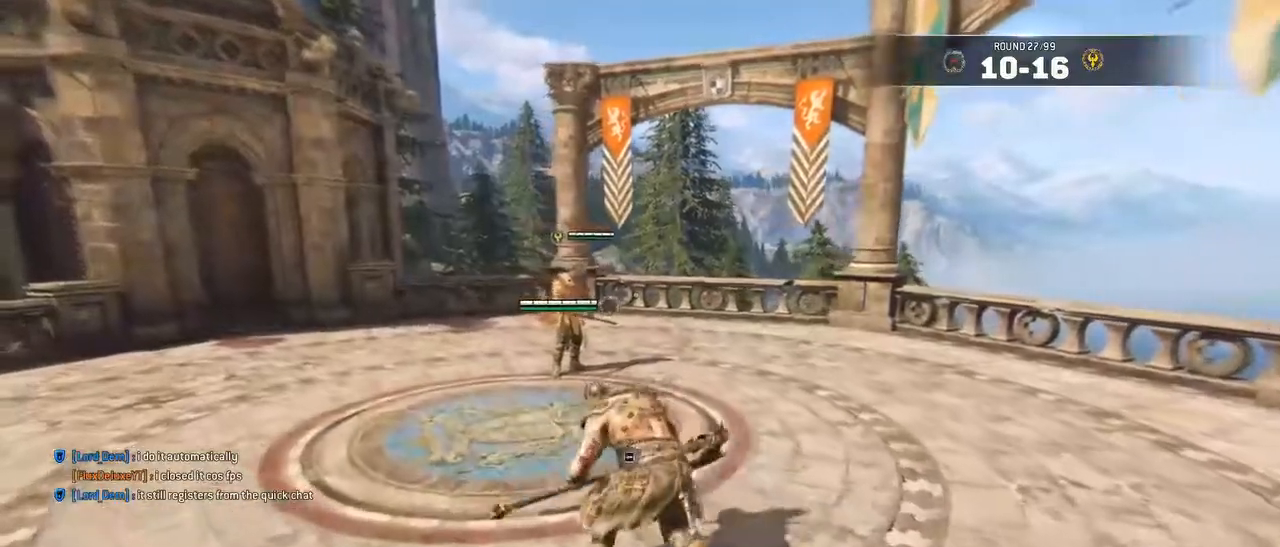
{"keys": [], "mouse": [], "events": []}
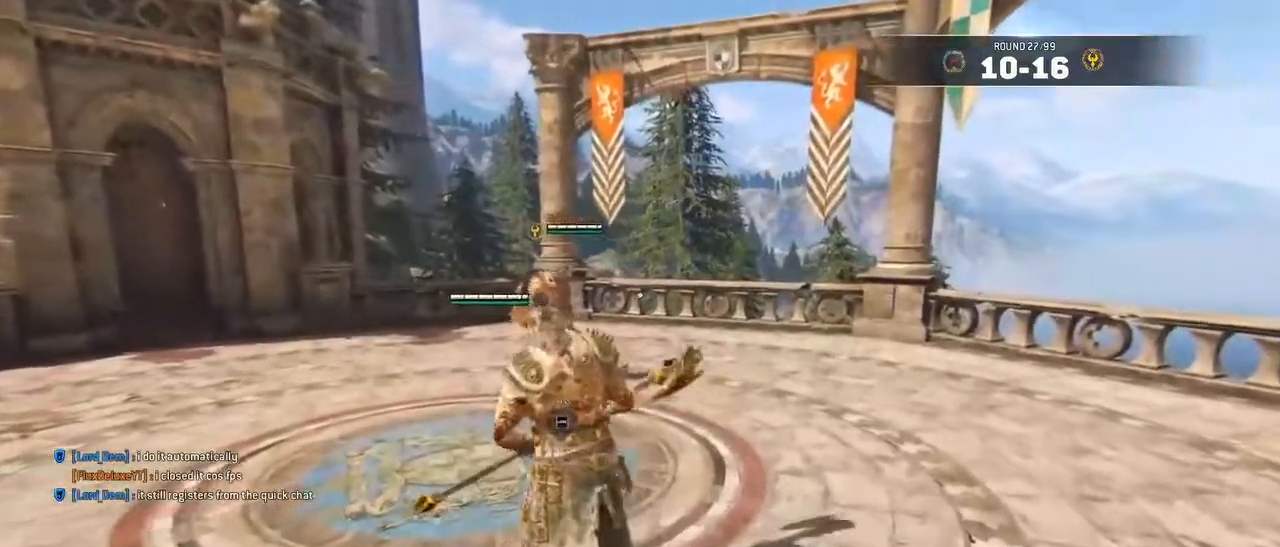
{"keys": ["d", "s", "shift"], "mouse": [], "events": [[67, "s", "down"], [117, "shift", "down"], [500, "d", "down"]]}
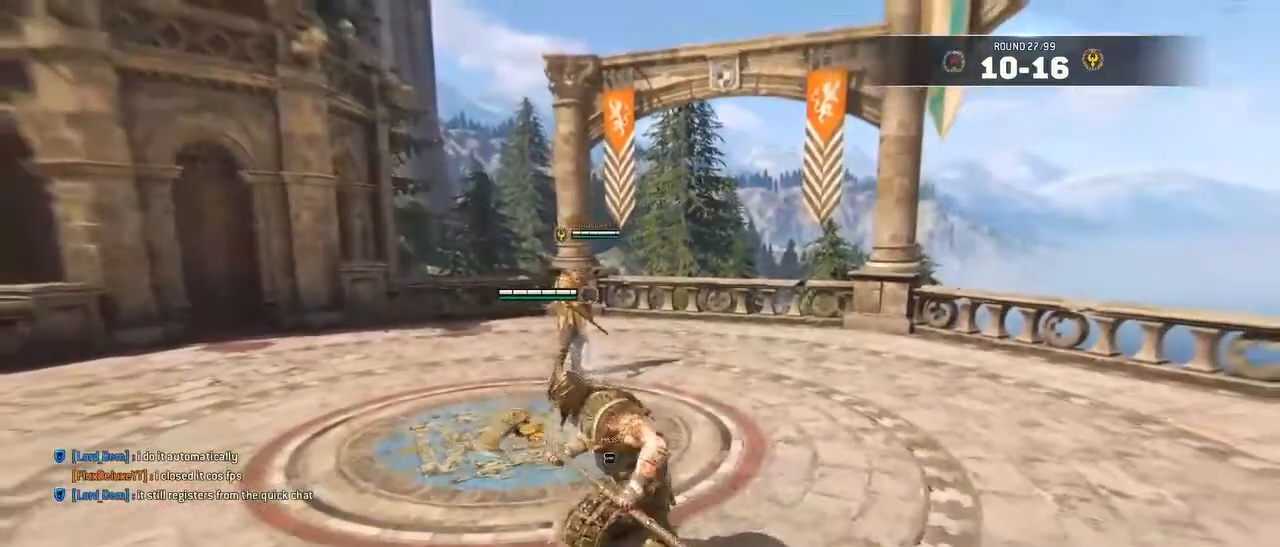
{"keys": ["d", "w"], "mouse": [], "events": [[50, "s", "up"], [50, "shift", "up"], [184, "w", "down"], [234, "shift", "down"], [467, "shift", "up"]]}
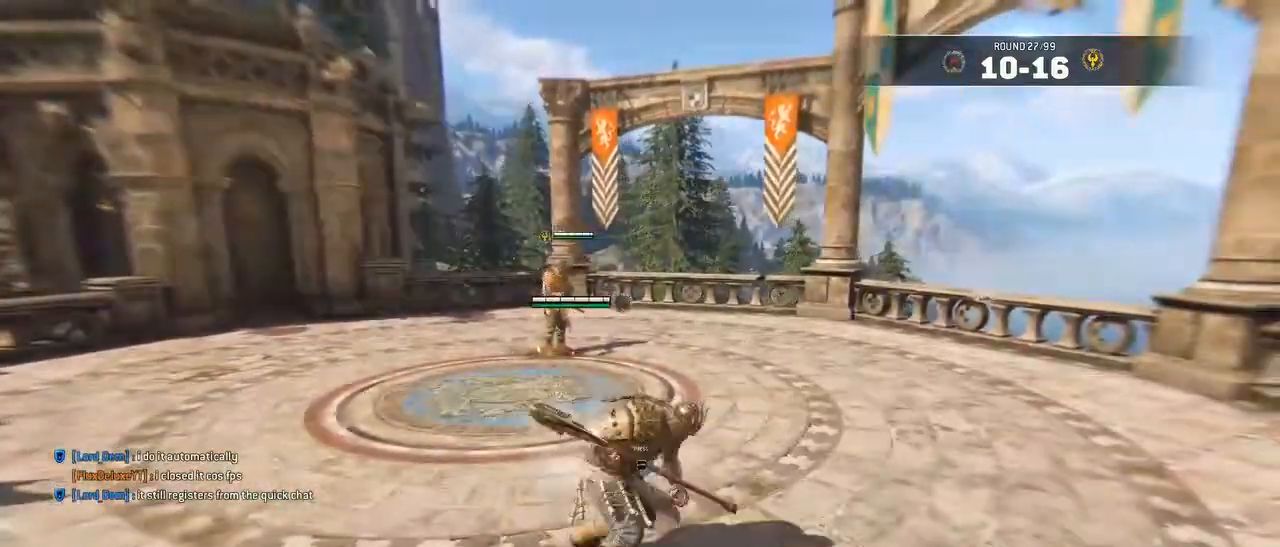
{"keys": ["a", "shift", "w"], "mouse": [], "events": [[17, "w", "up"], [67, "d", "up"], [250, "w", "down"], [300, "a", "down"], [300, "shift", "down"]]}
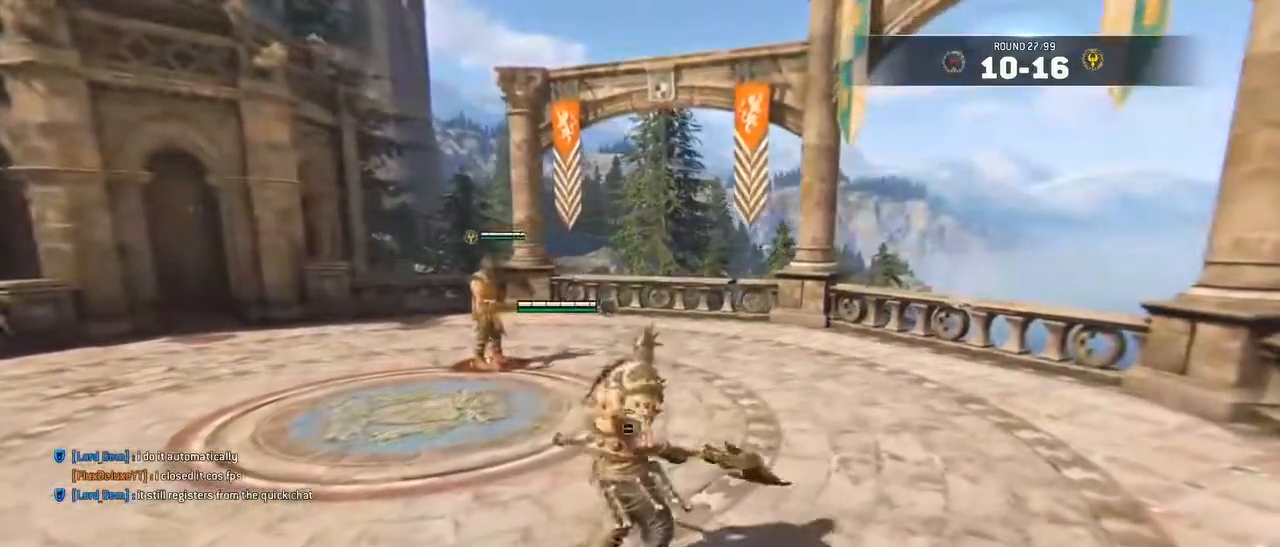
{"keys": ["s", "shift"], "mouse": [], "events": [[184, "w", "up"], [417, "s", "down"], [500, "a", "up"]]}
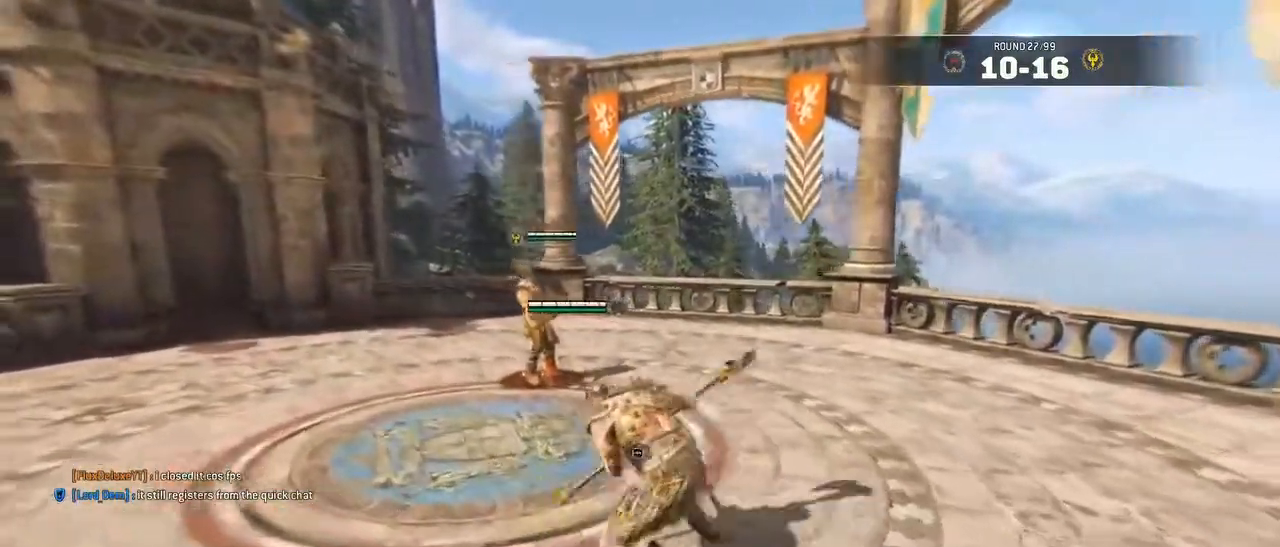
{"keys": [], "mouse": [], "events": [[134, "d", "down"], [234, "shift", "up"], [284, "d", "up"], [284, "s", "up"]]}
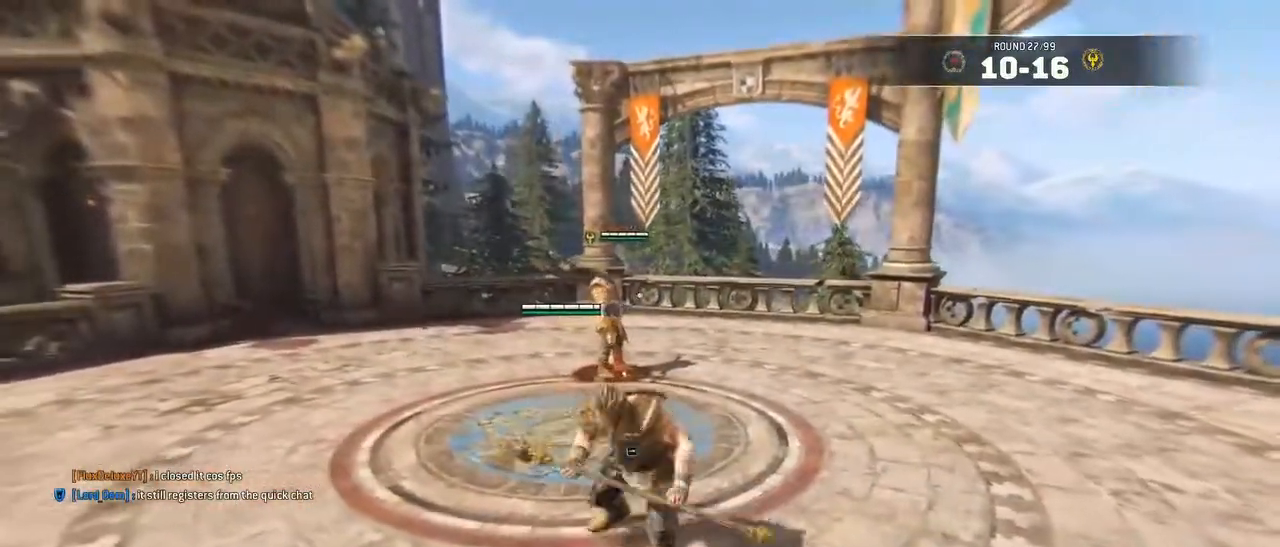
{"keys": [], "mouse": [], "events": []}
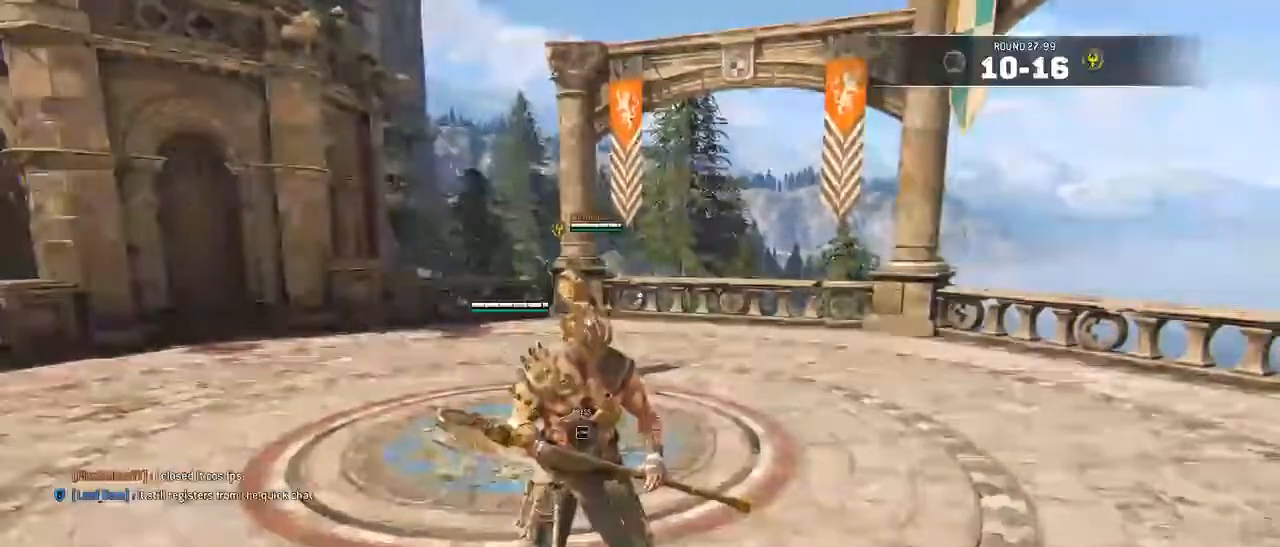
{"keys": [], "mouse": [], "events": []}
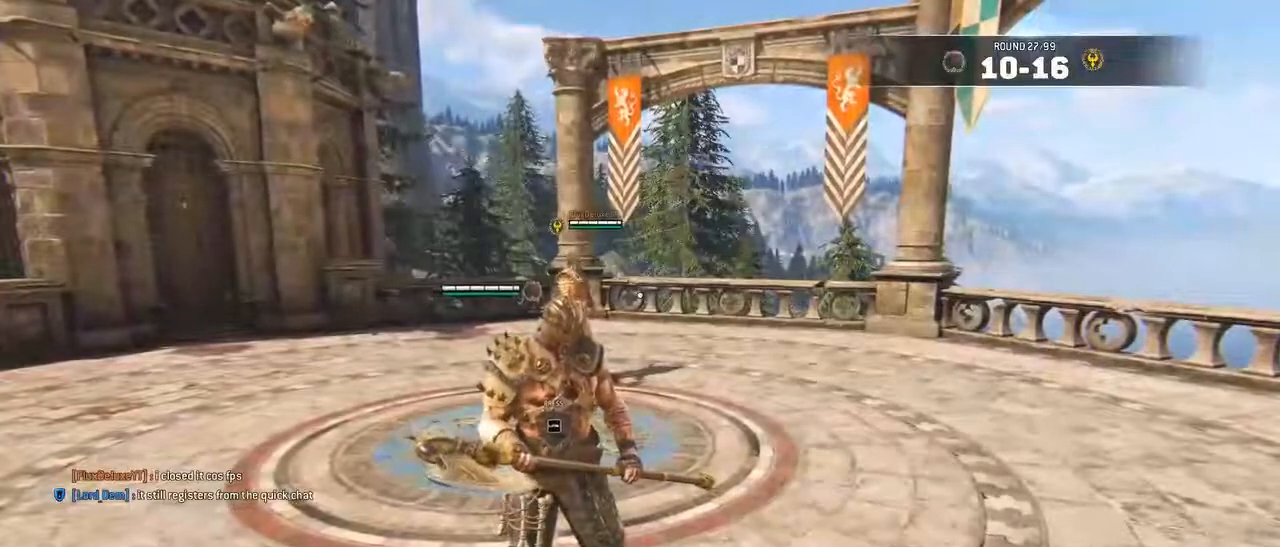
{"keys": [], "mouse": [], "events": []}
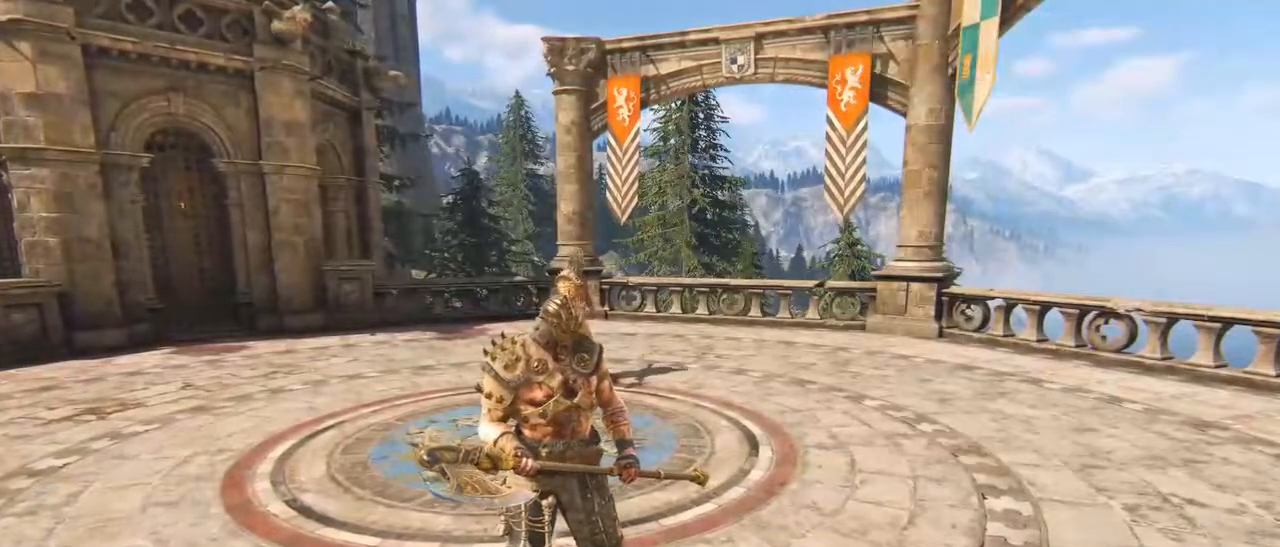
{"keys": [], "mouse": [], "events": [[300, "1", "down"], [400, "4", "down"], [434, "1", "up"], [484, "4", "up"]]}
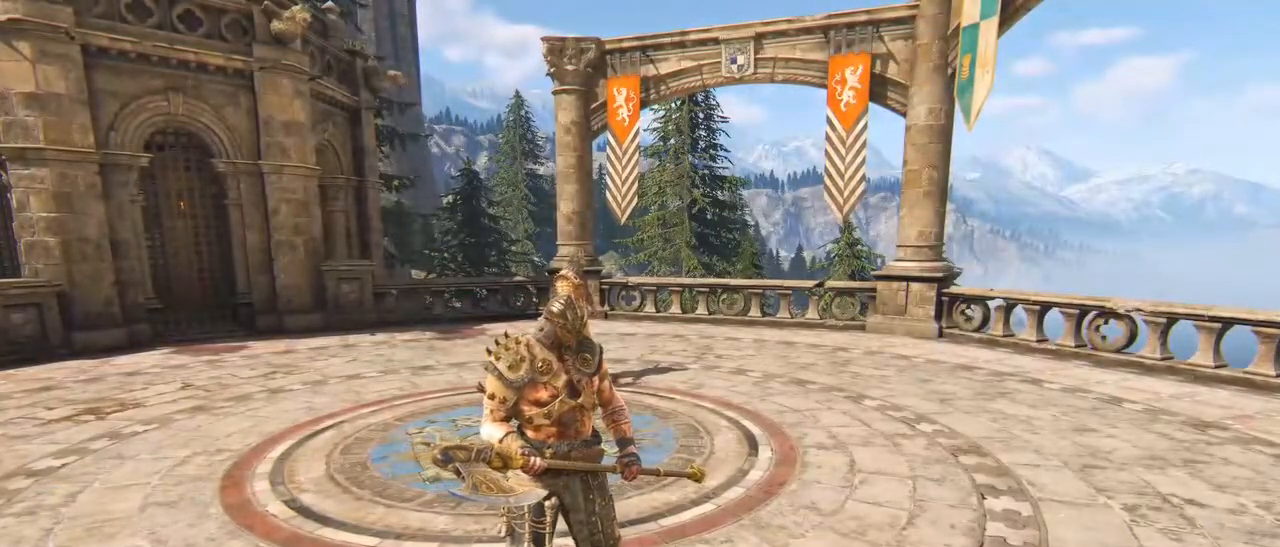
{"keys": ["1", "4"], "mouse": [], "events": [[84, "1", "down"], [117, "4", "down"], [167, "1", "up"], [217, "4", "up"], [250, "1", "down"], [317, "4", "down"], [350, "1", "up"], [417, "4", "up"], [467, "1", "down"], [500, "4", "down"]]}
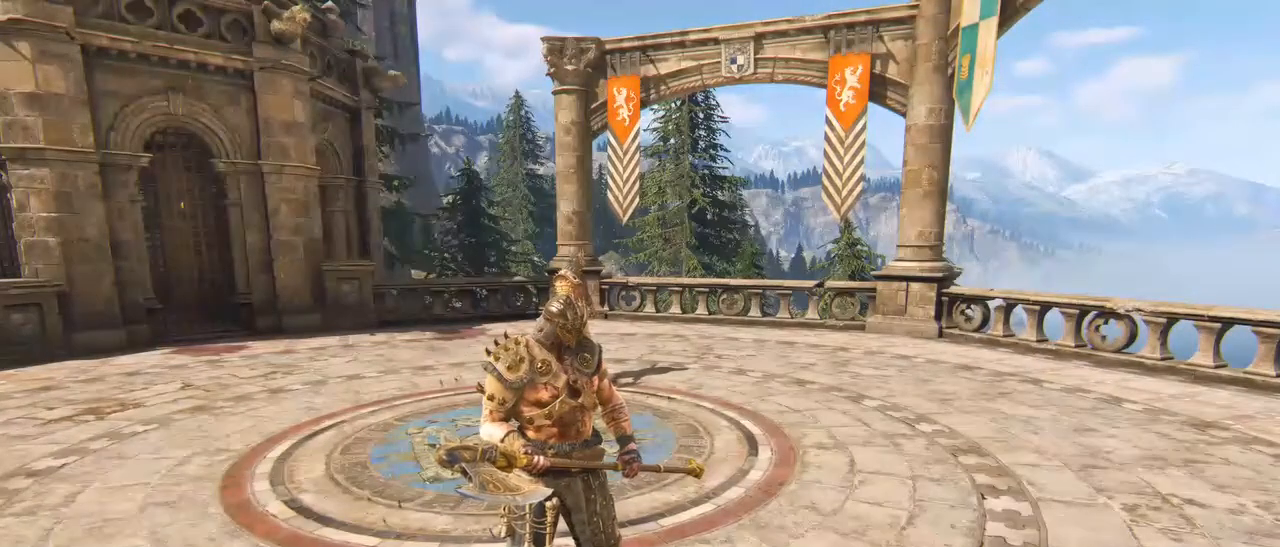
{"keys": [], "mouse": [], "events": [[67, "1", "up"], [84, "4", "up"]]}
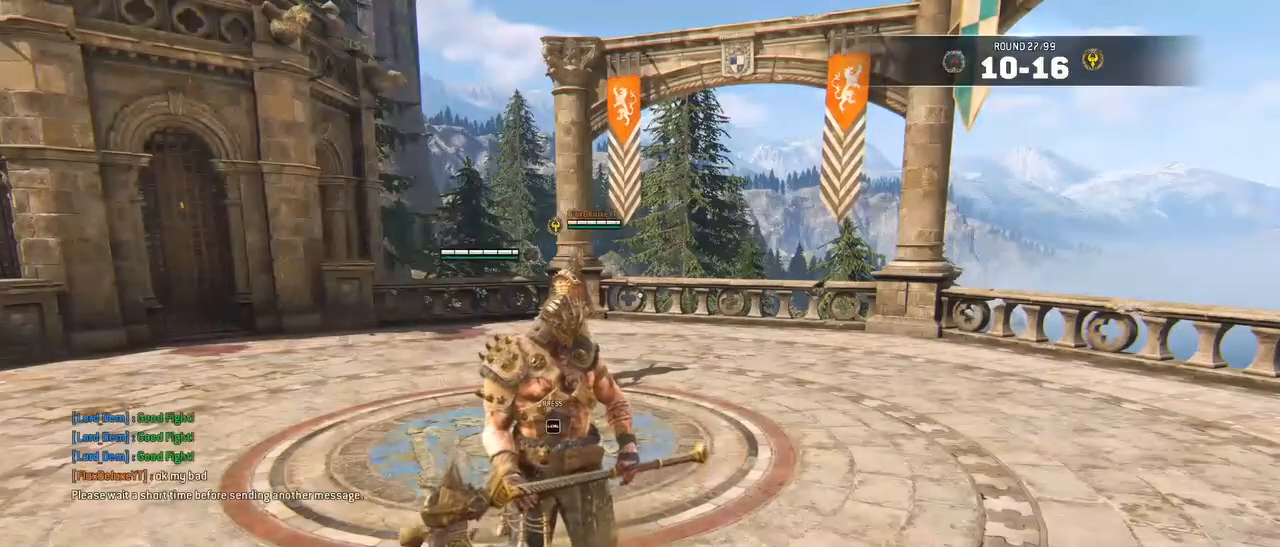
{"keys": [], "mouse": [], "events": []}
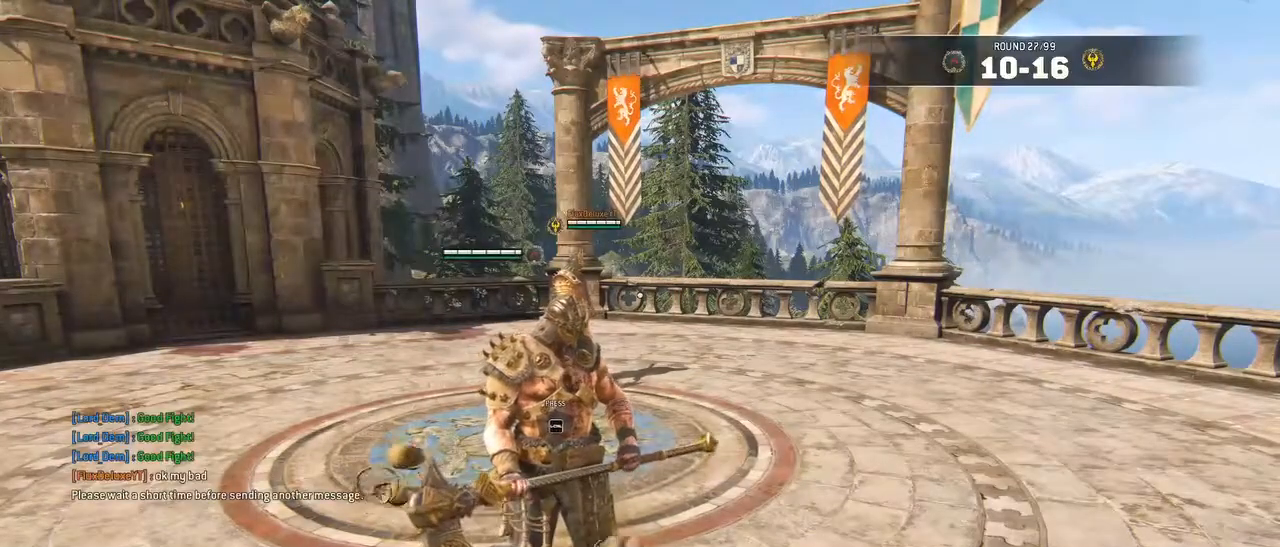
{"keys": [], "mouse": [], "events": []}
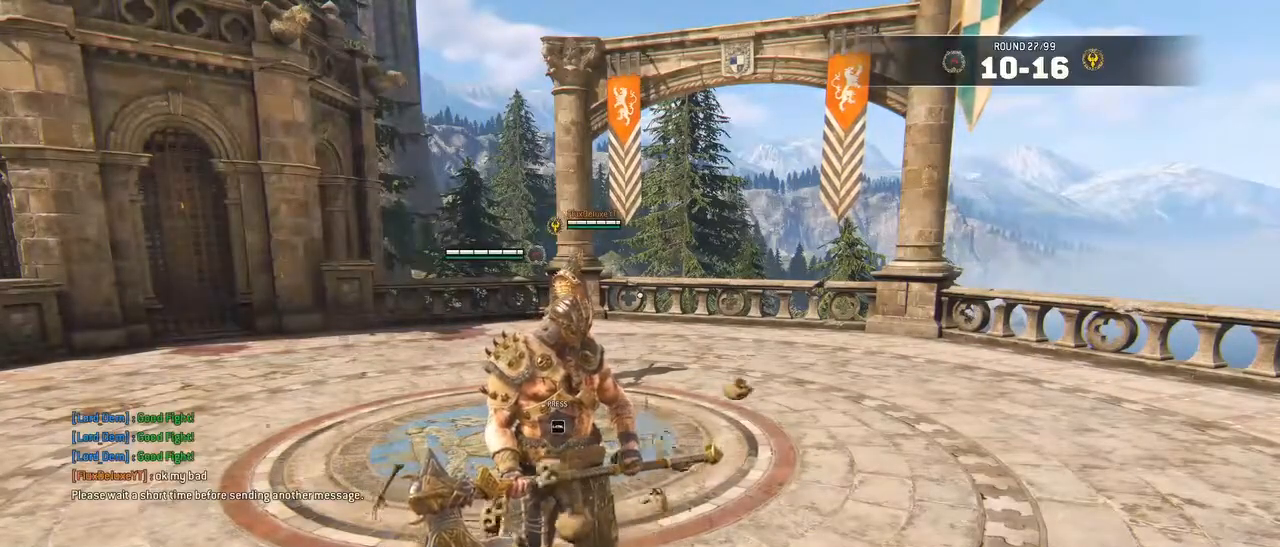
{"keys": [], "mouse": [], "events": []}
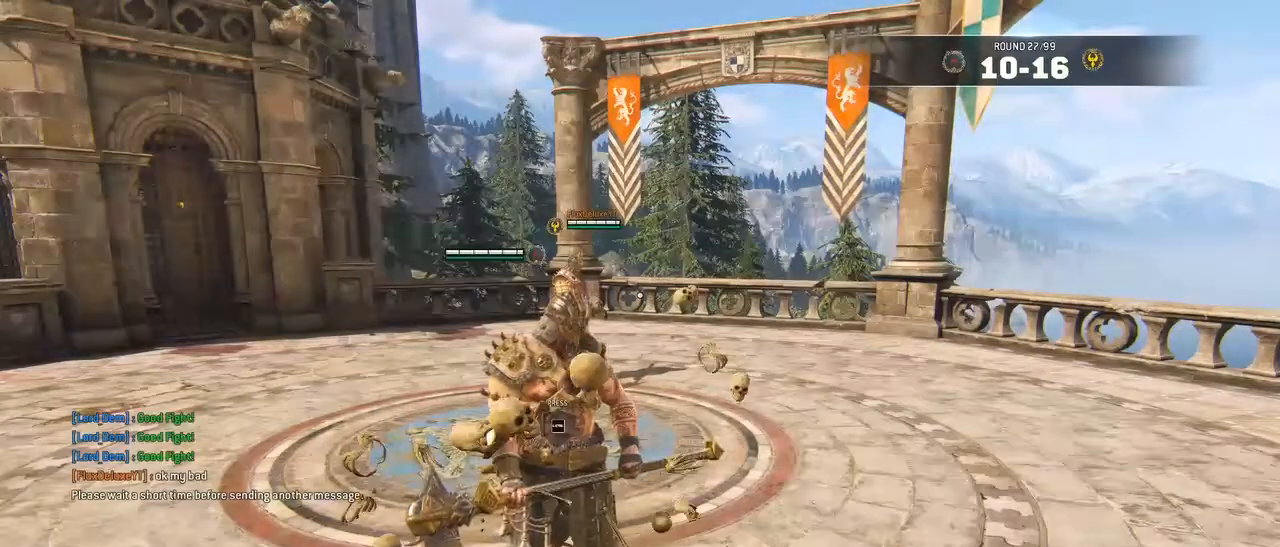
{"keys": [], "mouse": [], "events": []}
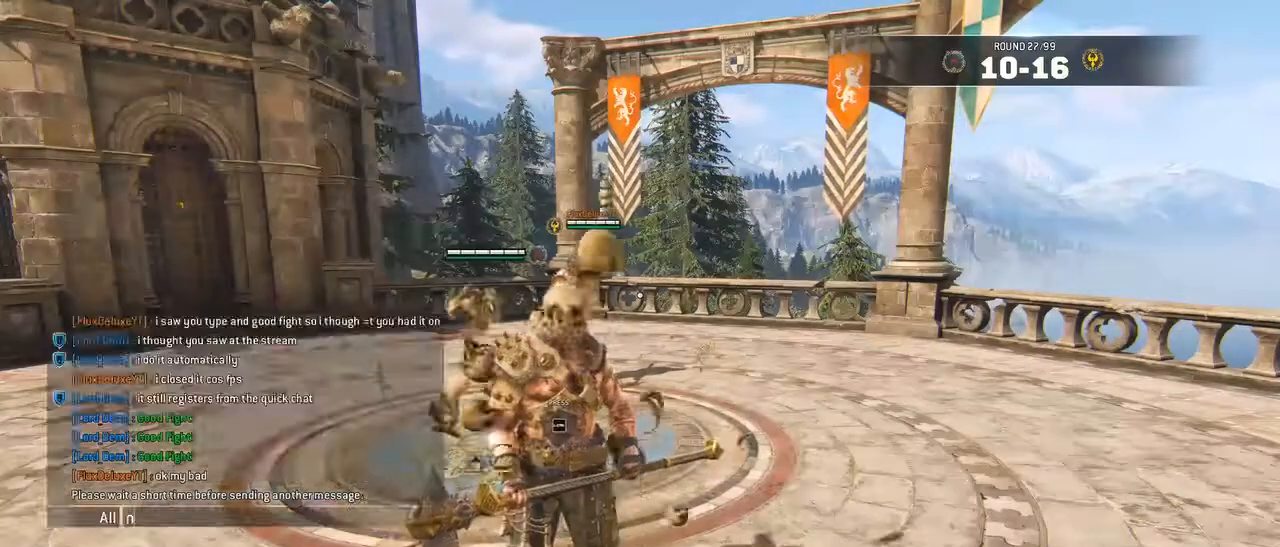
{"keys": [], "mouse": [], "events": [[134, "a", "down"], [217, "a", "up"], [317, "space", "down"], [367, "space", "up"]]}
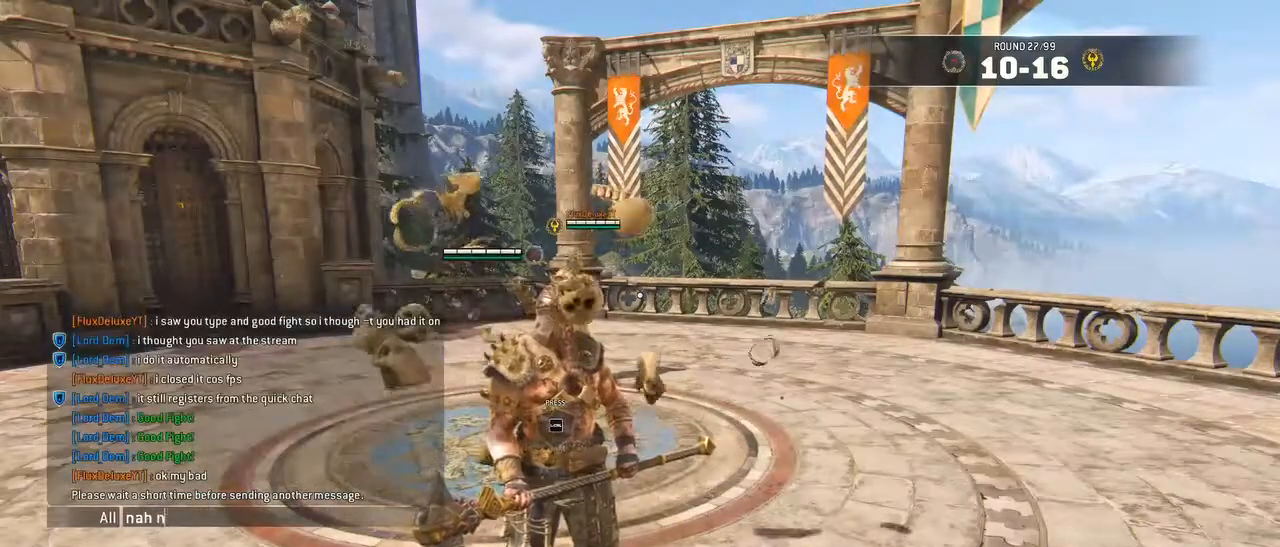
{"keys": [], "mouse": [], "events": [[150, "space", "down"], [234, "space", "up"]]}
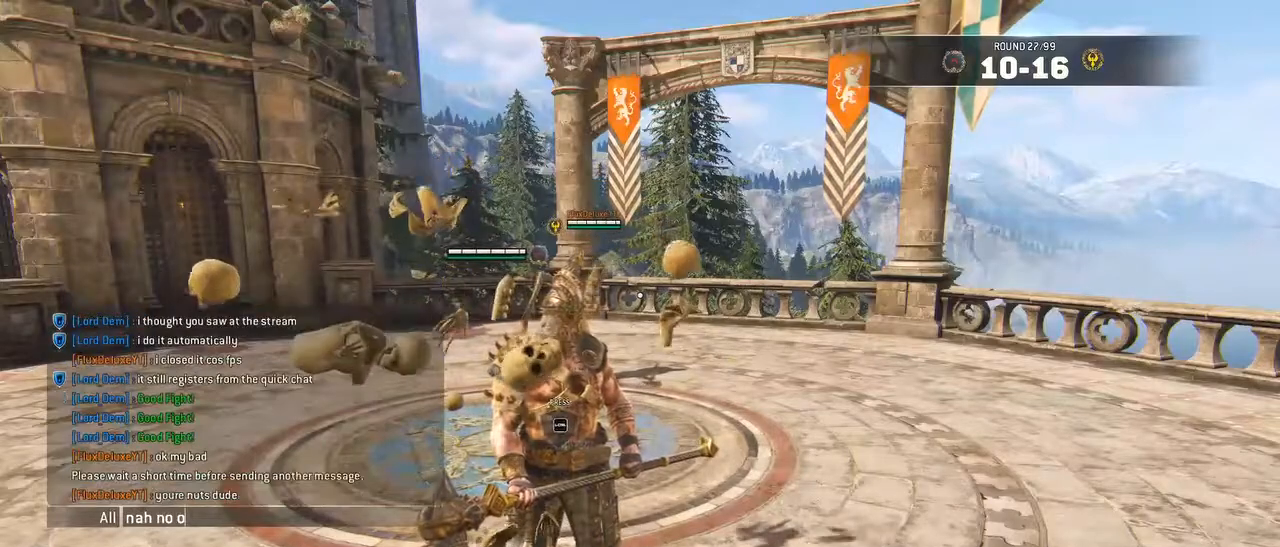
{"keys": ["r"], "mouse": [], "events": [[200, "w", "down"], [250, "w", "up"], [384, "r", "down"], [434, "r", "up"], [467, "r", "down"]]}
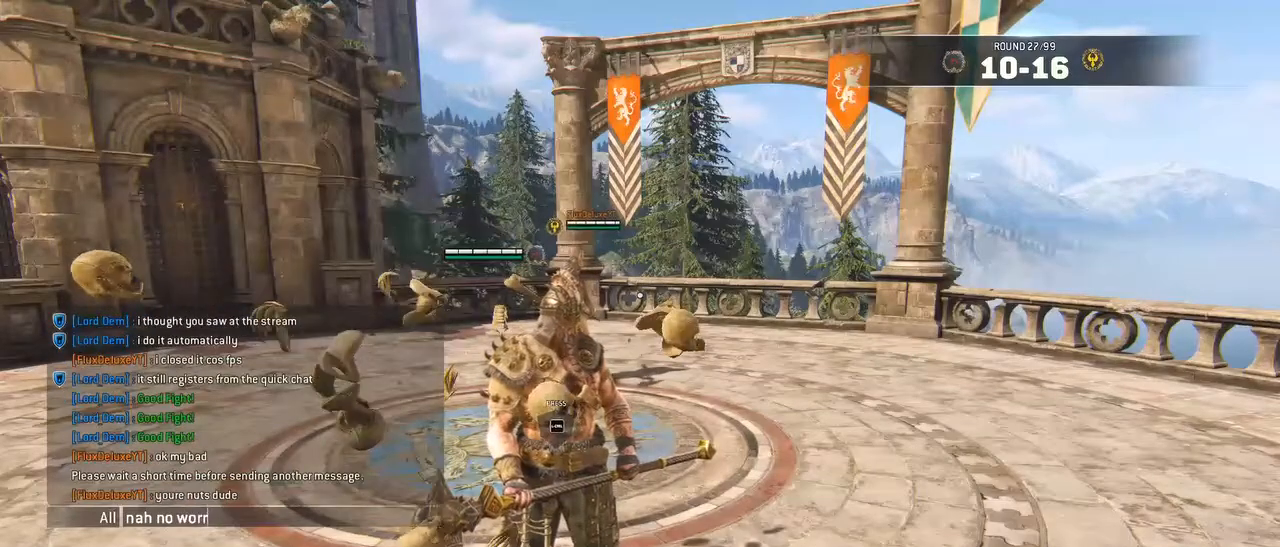
{"keys": [], "mouse": [], "events": [[84, "r", "up"], [167, "e", "down"], [217, "e", "up"], [367, "s", "down"], [450, "s", "up"]]}
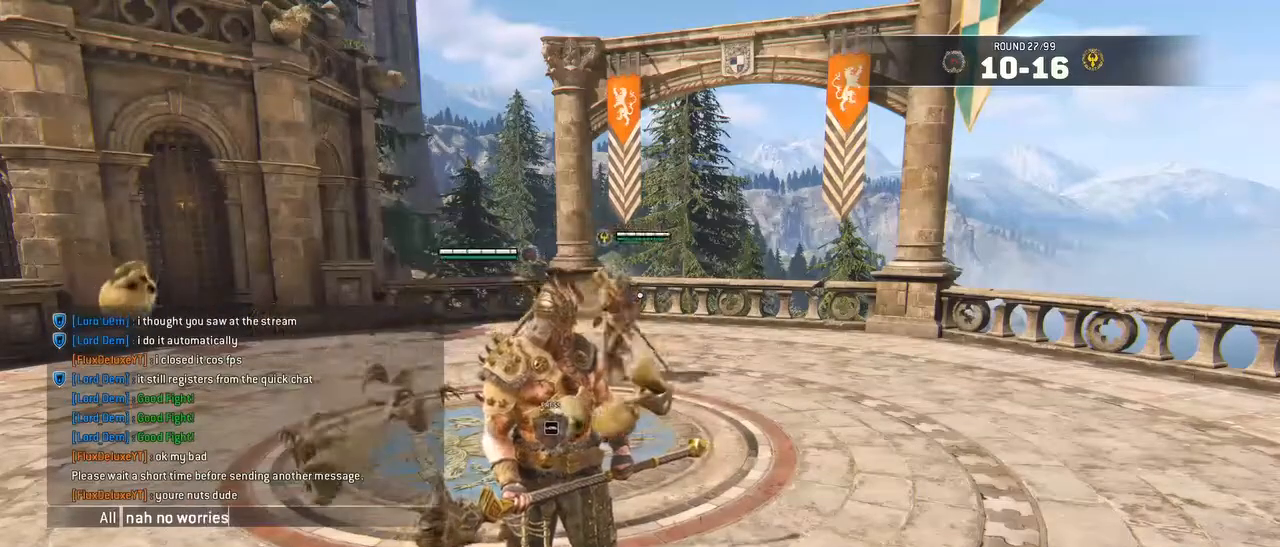
{"keys": [], "mouse": [], "events": []}
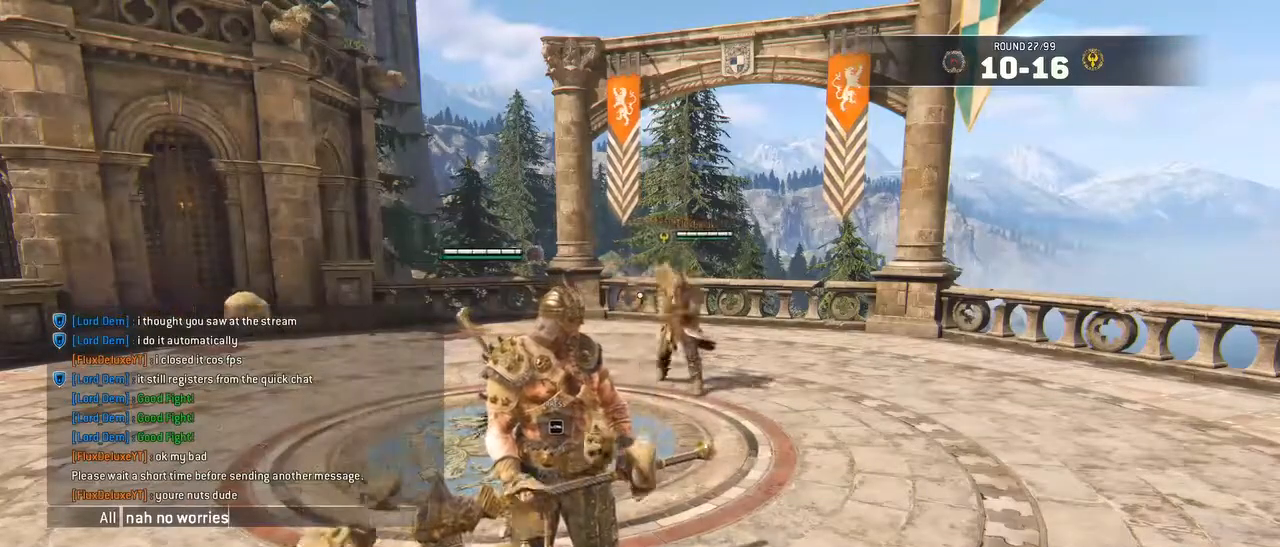
{"keys": [], "mouse": [], "events": []}
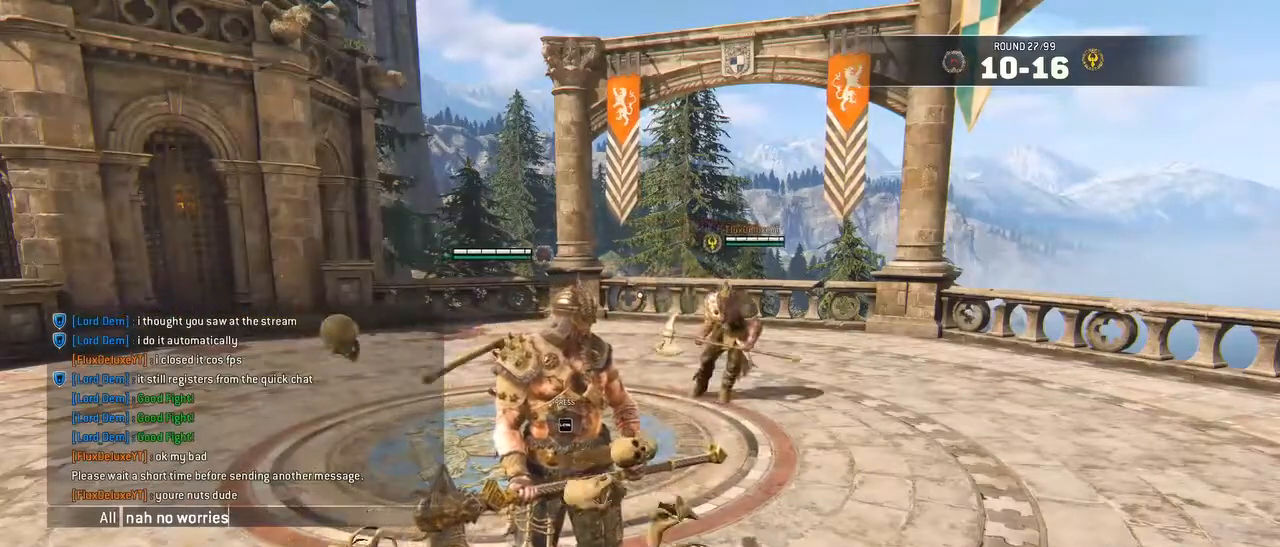
{"keys": [], "mouse": [], "events": []}
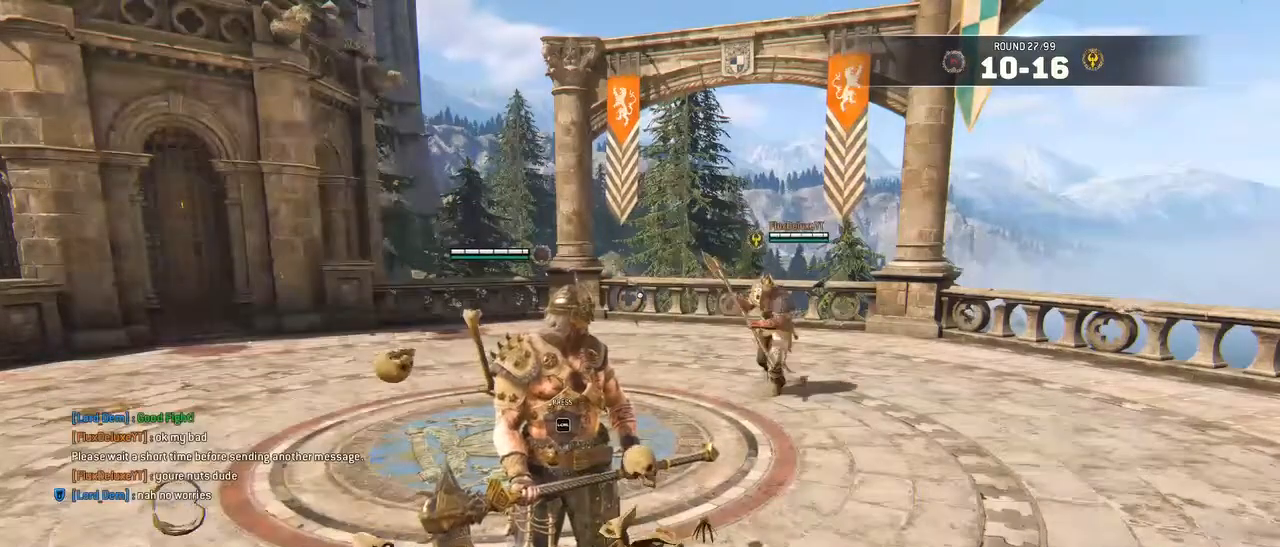
{"keys": [], "mouse": [], "events": []}